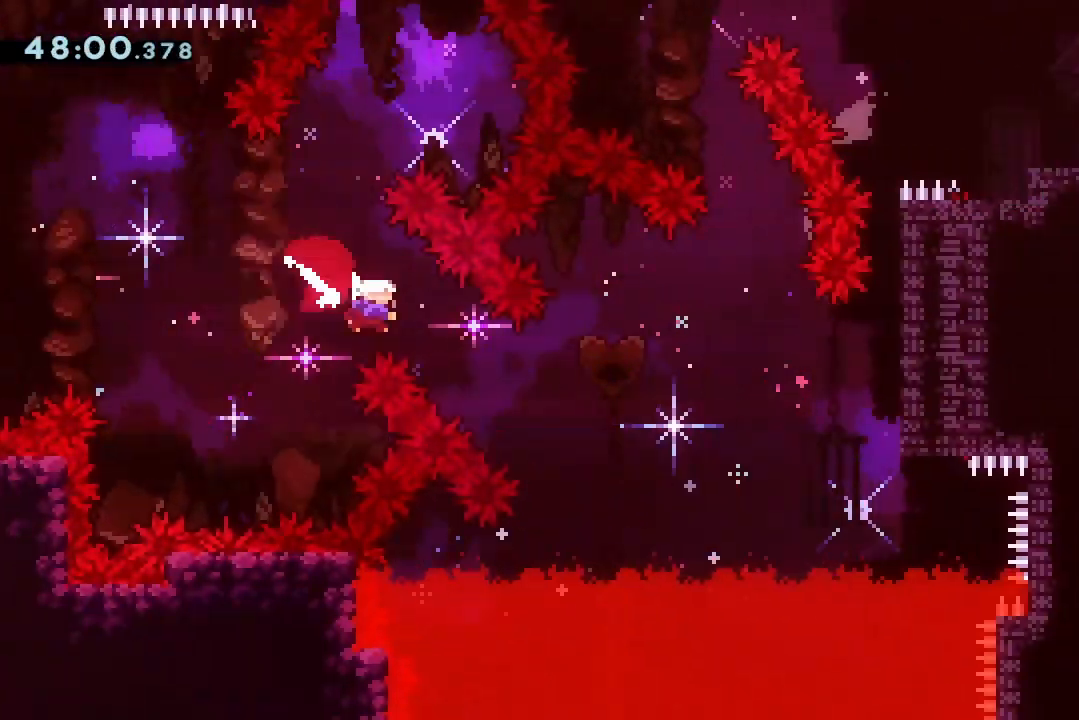
Gameplay with keyboard; each line is a JSON object with the keys held at the frame after it. "events" lists presses ("down") and releases ("up") of "dash", "demo", "down", "grab", "jump", "jump2", "jump3", "lcj", "left", "ncj", "rcj", "right" and "up" between this image and that frame as [ms after this image, input, new state], when the widget could be followed in between. No other keys are recorded. Mouse input is not recorded. Key names are as the overlay labels them; some are game actions (e.g. jump) rather than physical keys.
{"keys": ["grab", "jump2", "right", "up"], "events": [[67, "dash", "up"], [100, "down", "up"], [367, "dash", "down"], [367, "grab", "down"], [367, "up", "down"], [433, "dash", "up"]]}
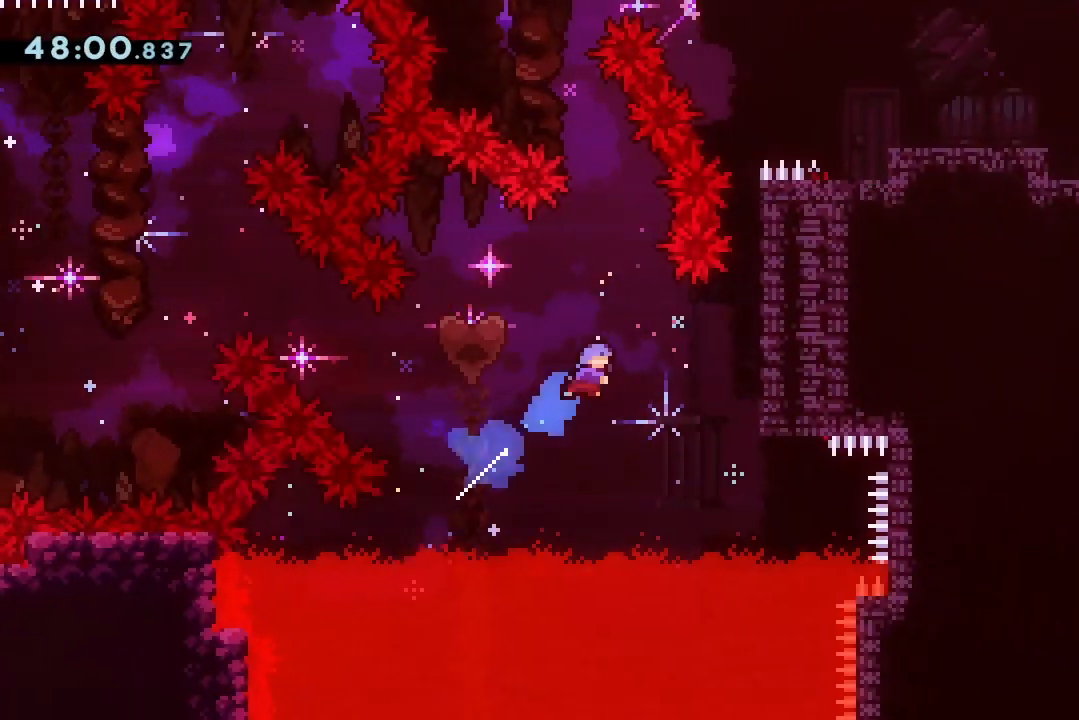
{"keys": ["grab", "jump2", "jump3", "right"], "events": [[67, "up", "up"], [467, "jump3", "down"]]}
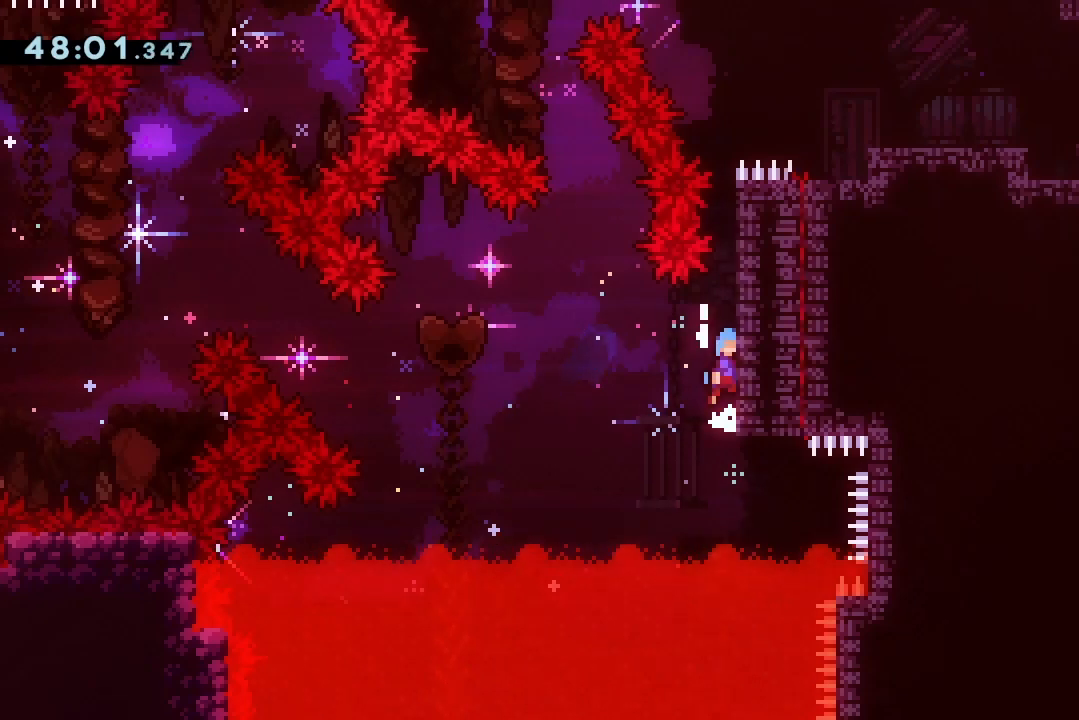
{"keys": ["grab", "jump3", "right"], "events": [[33, "jump2", "up"], [233, "jump2", "down"], [433, "jump2", "up"]]}
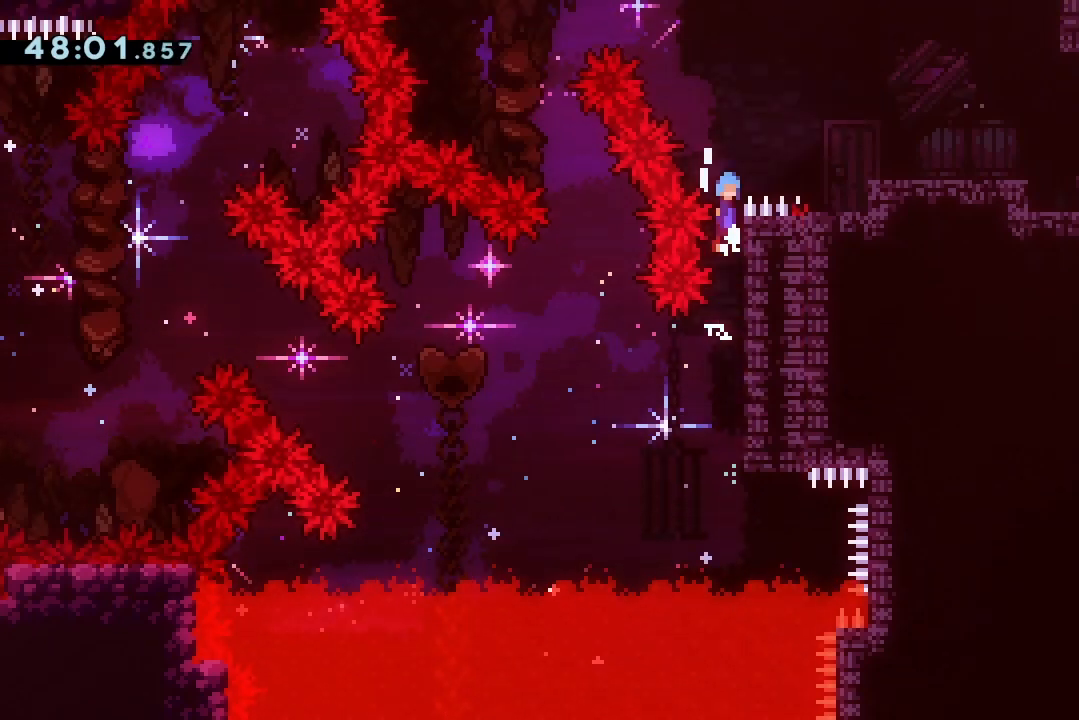
{"keys": ["grab", "jump2", "right"], "events": [[33, "jump2", "down"], [400, "jump2", "up"], [500, "jump2", "down"], [500, "jump3", "up"]]}
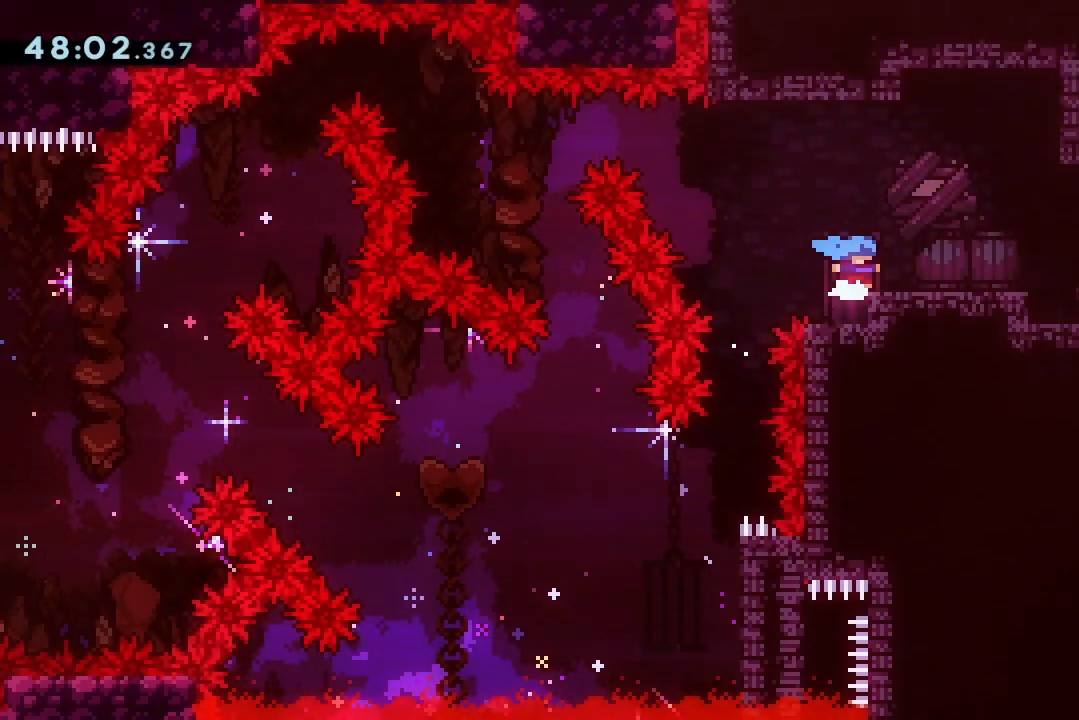
{"keys": ["right"], "events": [[67, "jump2", "up"], [300, "demo", "down"], [367, "jump2", "down"], [433, "demo", "up"], [433, "jump2", "up"], [500, "grab", "up"]]}
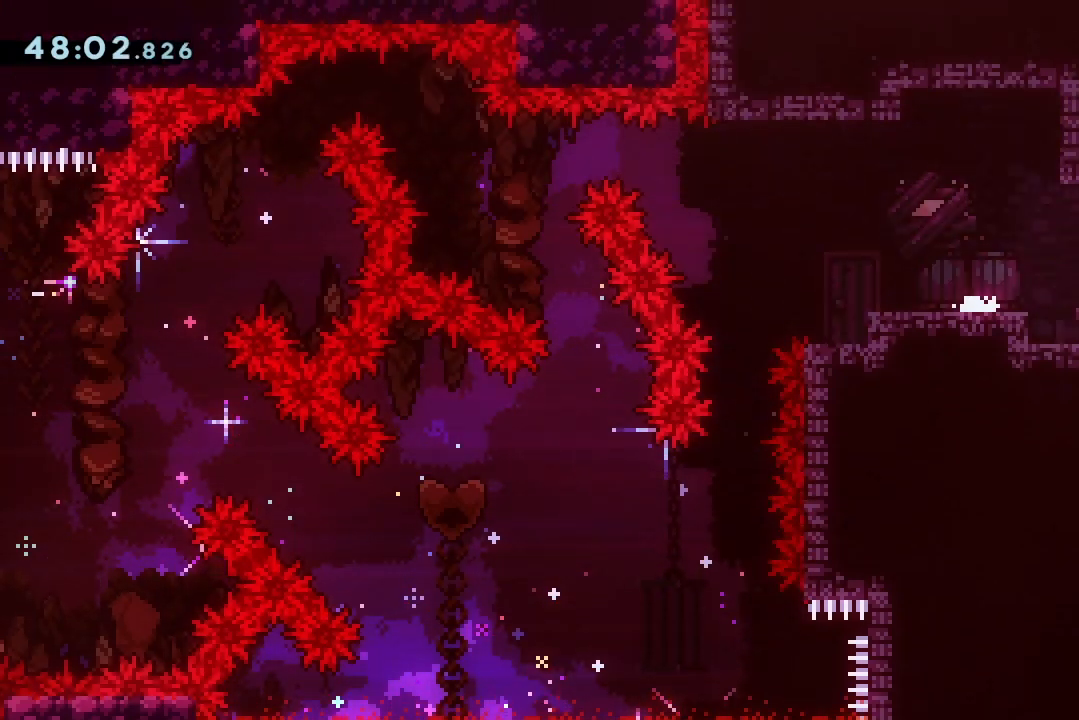
{"keys": ["right"], "events": []}
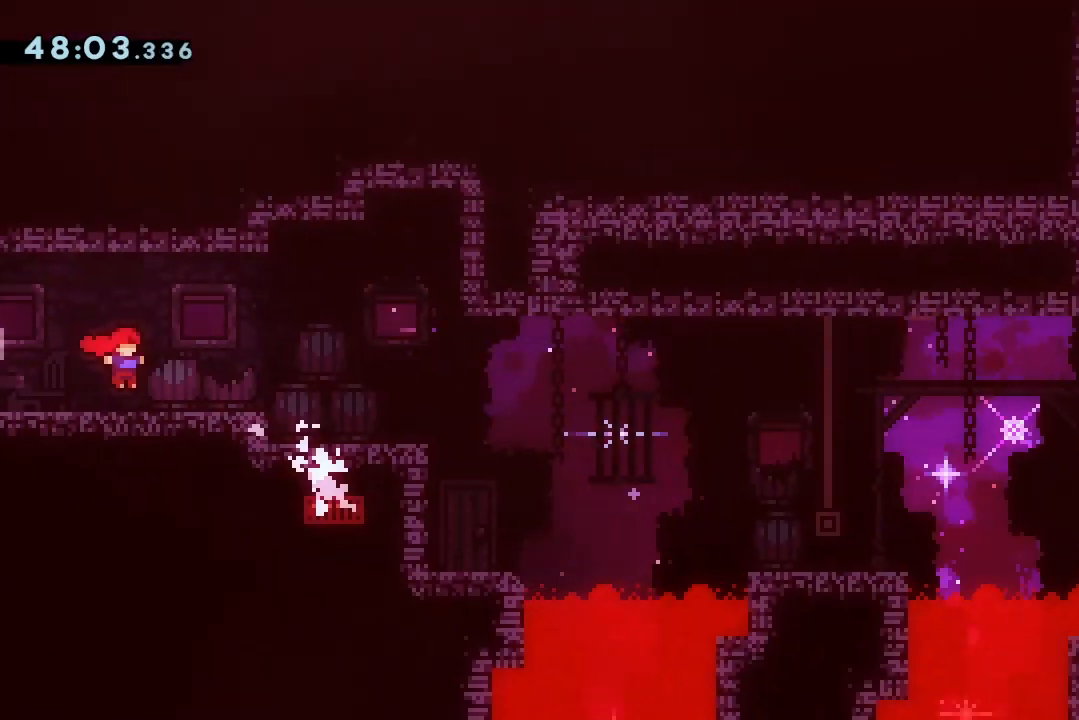
{"keys": [], "events": [[500, "right", "up"]]}
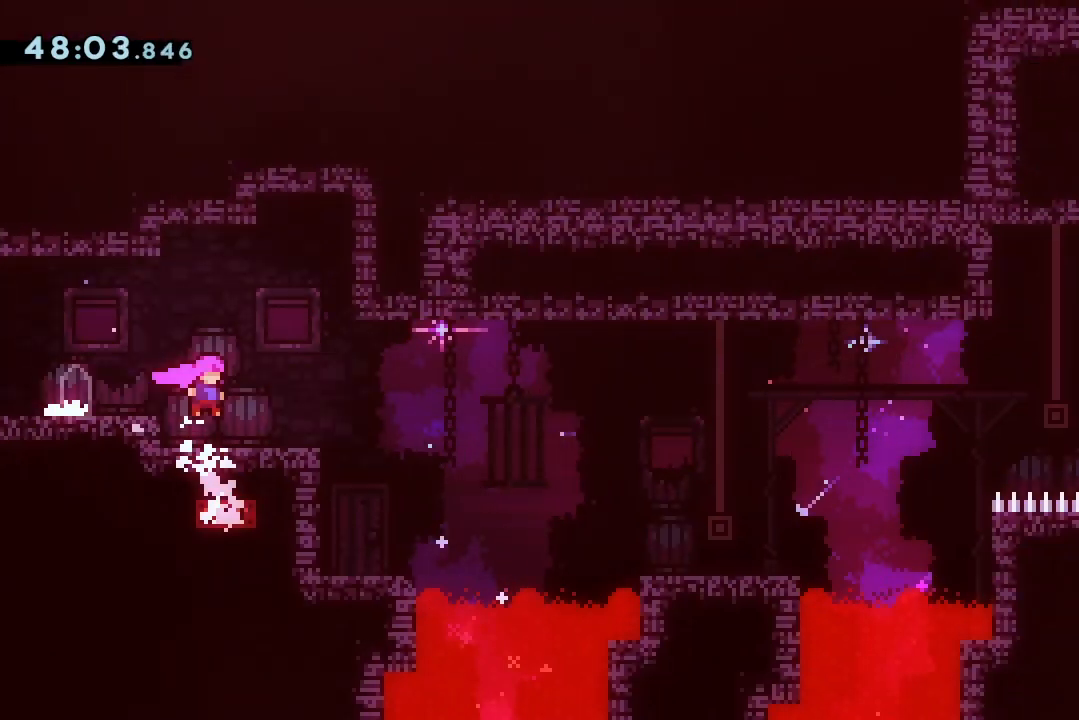
{"keys": [], "events": [[100, "left", "down"], [133, "dash", "down"], [233, "dash", "up"], [300, "left", "up"], [367, "jump2", "down"], [400, "jump2", "up"]]}
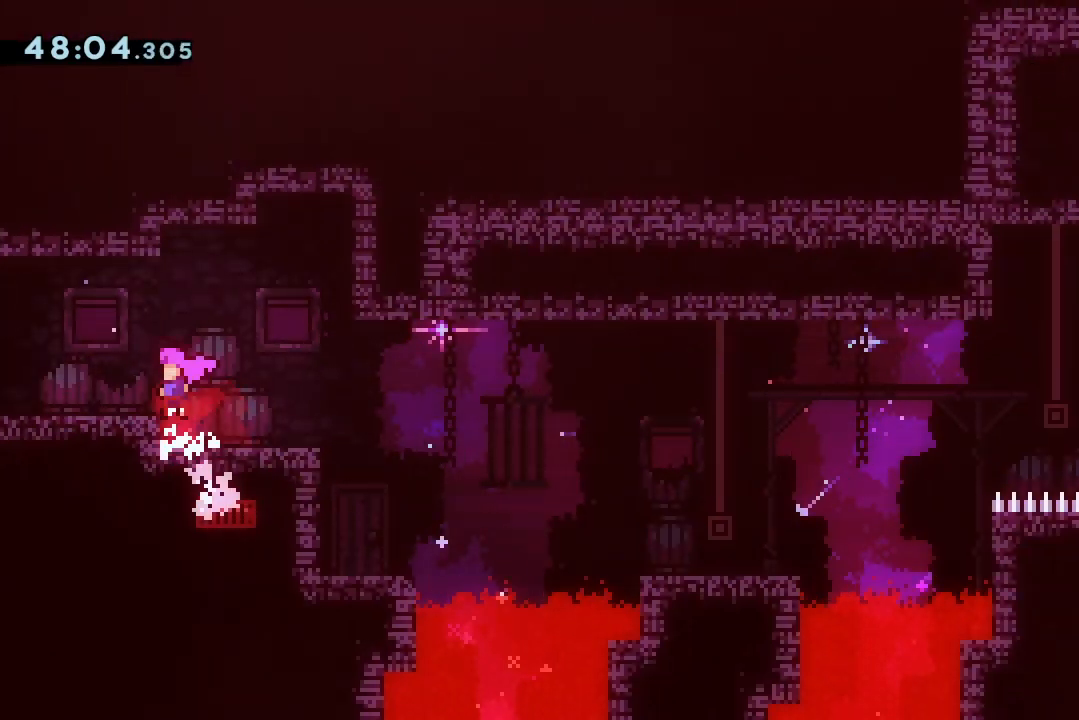
{"keys": [], "events": [[100, "jump2", "down"], [133, "jump2", "up"]]}
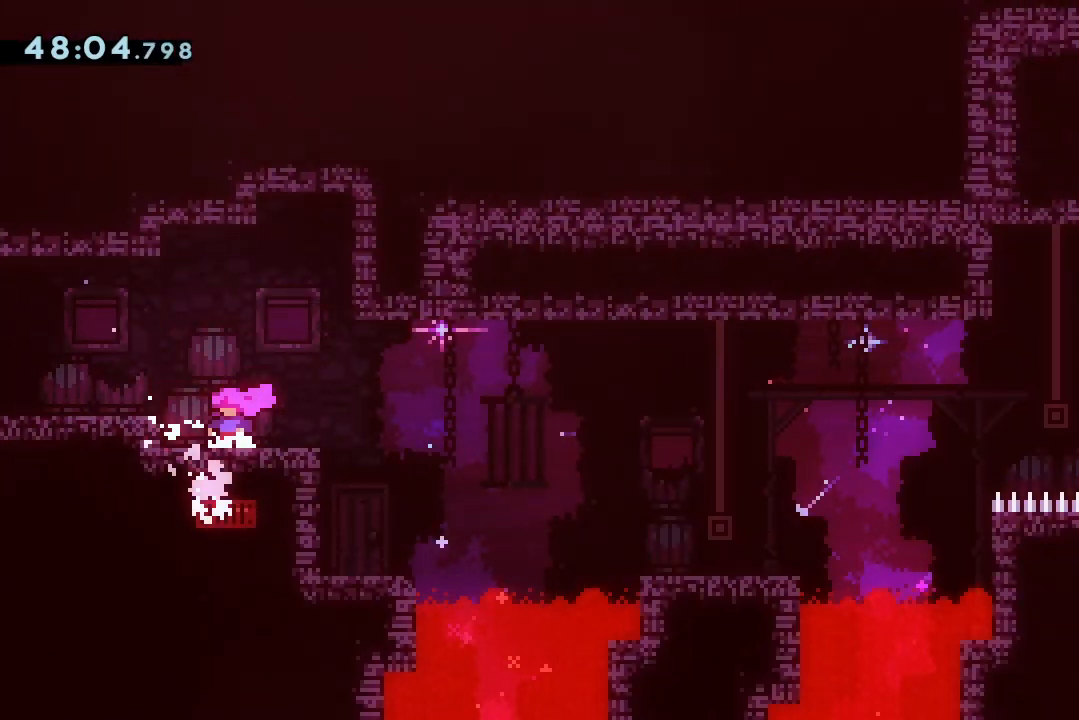
{"keys": ["dash", "down", "jump2", "right"], "events": [[200, "dash", "down"], [200, "down", "down"], [200, "right", "down"], [300, "dash", "up"], [400, "jump2", "down"], [433, "dash", "down"]]}
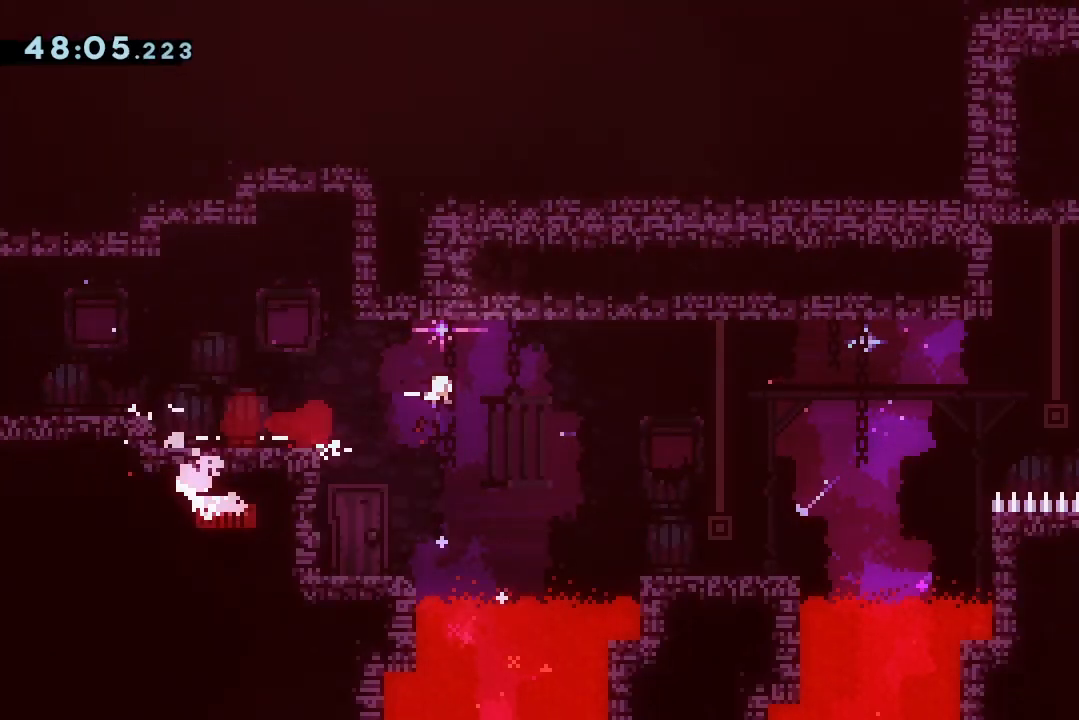
{"keys": ["grab", "jump2", "right"], "events": [[33, "jump2", "up"], [67, "dash", "up"], [167, "down", "up"], [267, "jump2", "down"], [300, "grab", "down"]]}
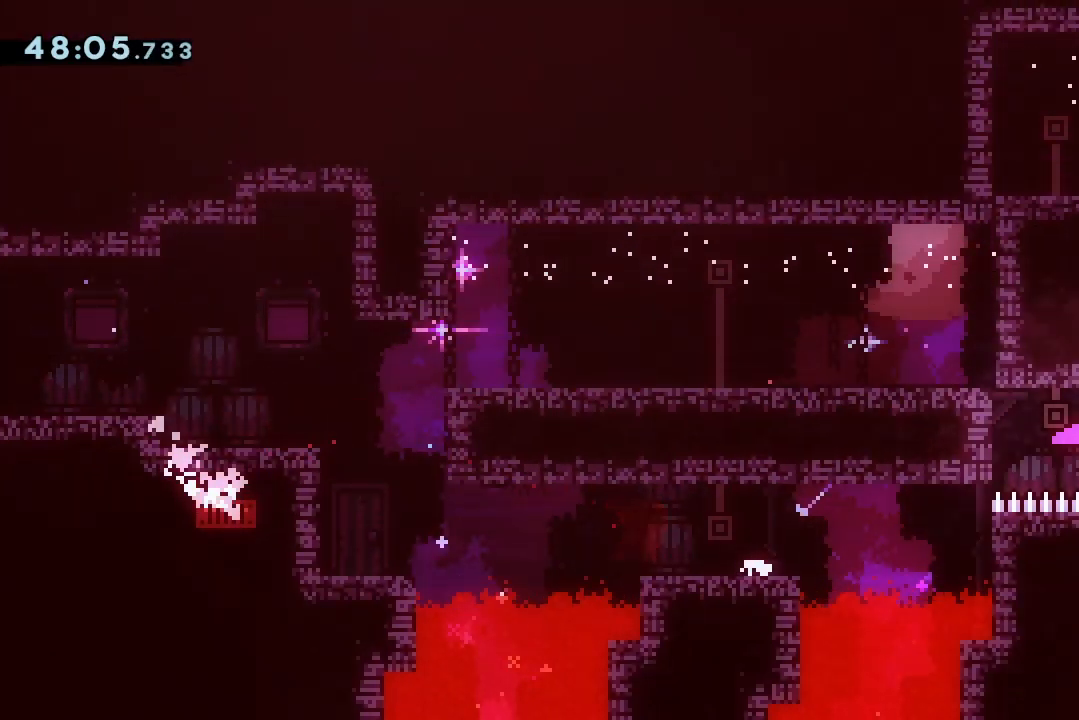
{"keys": ["jump2"], "events": [[367, "grab", "up"], [367, "right", "up"]]}
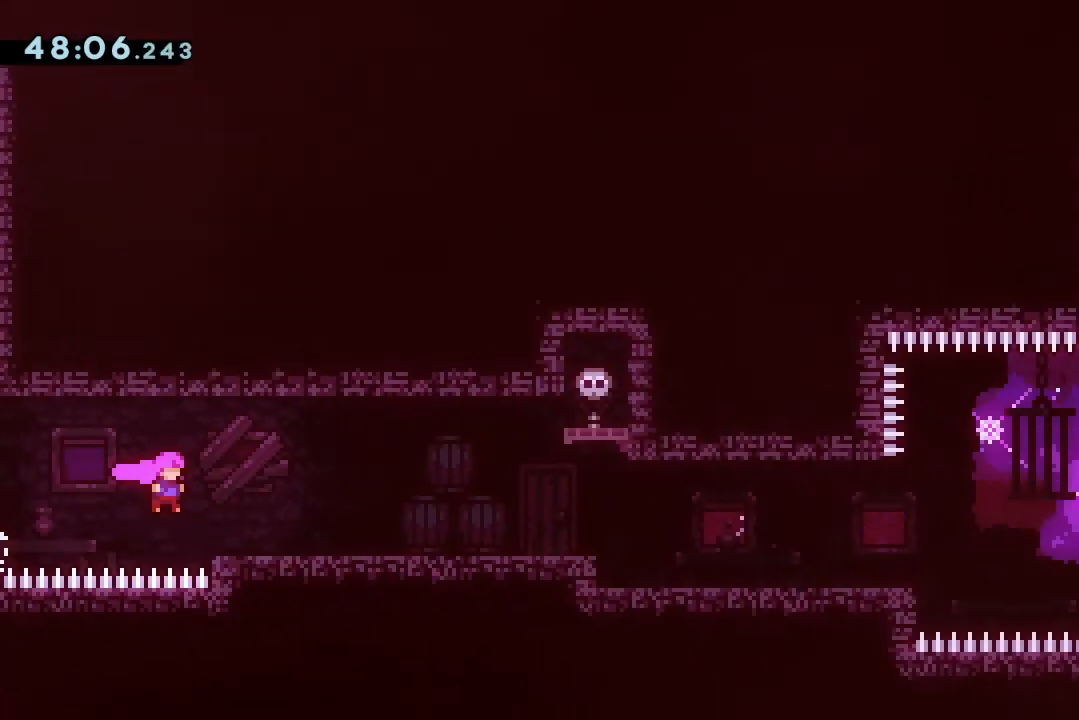
{"keys": ["right"], "events": [[33, "right", "down"], [400, "jump2", "up"]]}
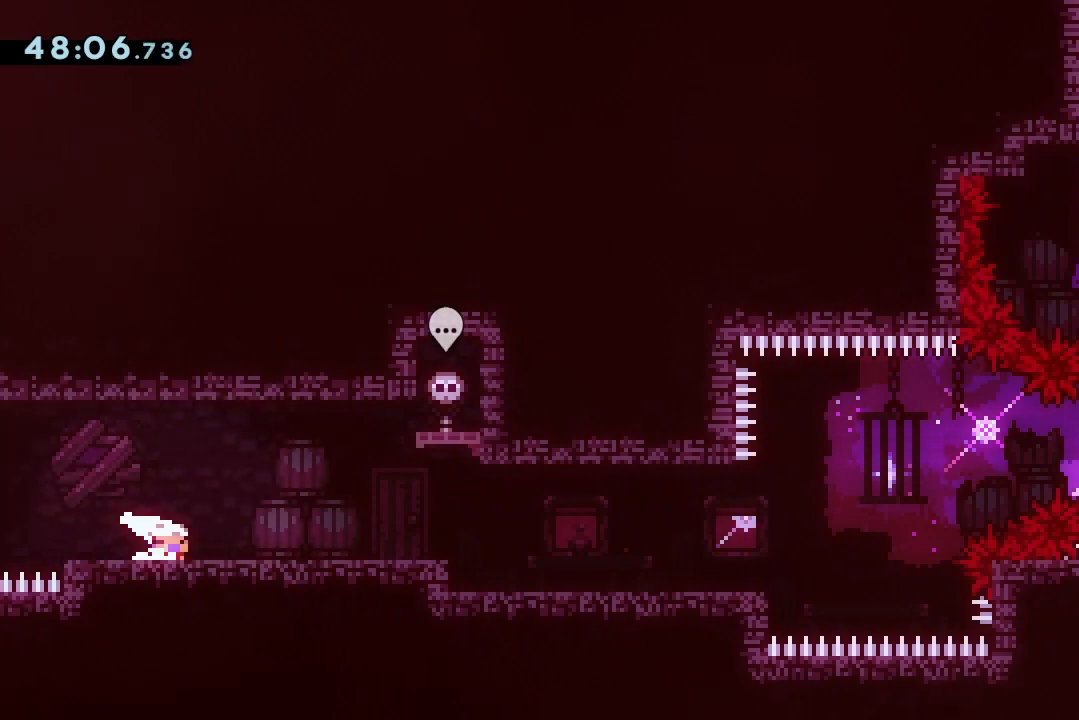
{"keys": ["dash", "left"], "events": [[33, "demo", "down"], [33, "jump2", "down"], [133, "demo", "up"], [133, "jump2", "up"], [300, "right", "up"], [467, "dash", "down"], [467, "left", "down"]]}
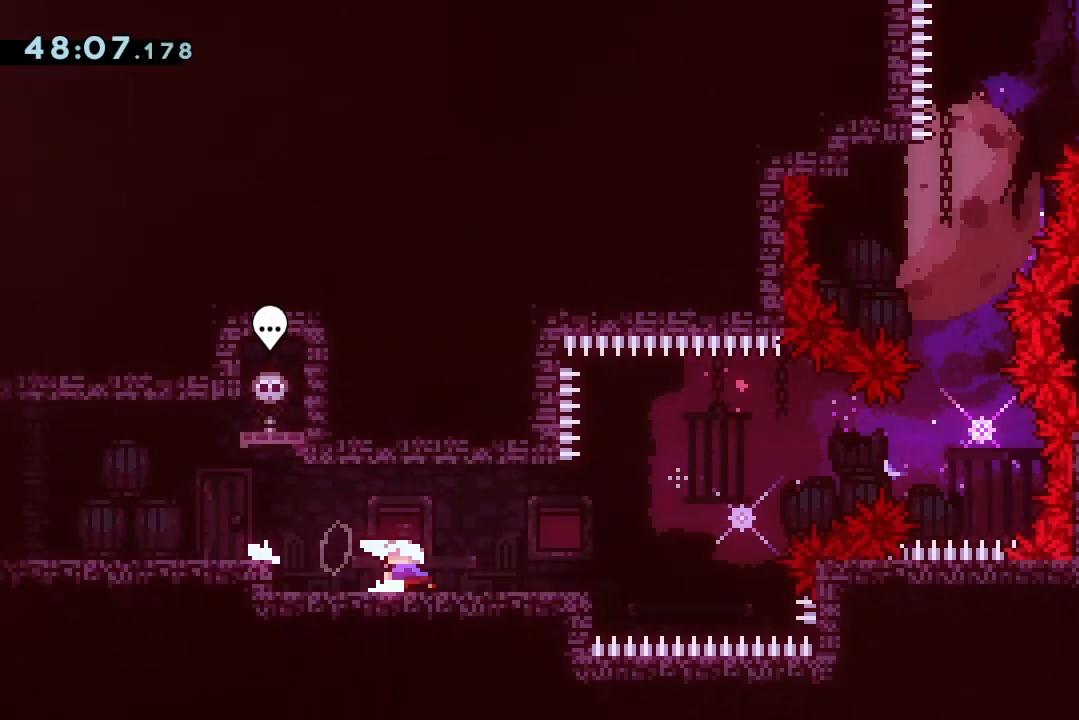
{"keys": [], "events": [[133, "dash", "up"], [133, "left", "up"], [233, "dash", "down"], [233, "right", "down"], [367, "dash", "up"], [367, "right", "up"]]}
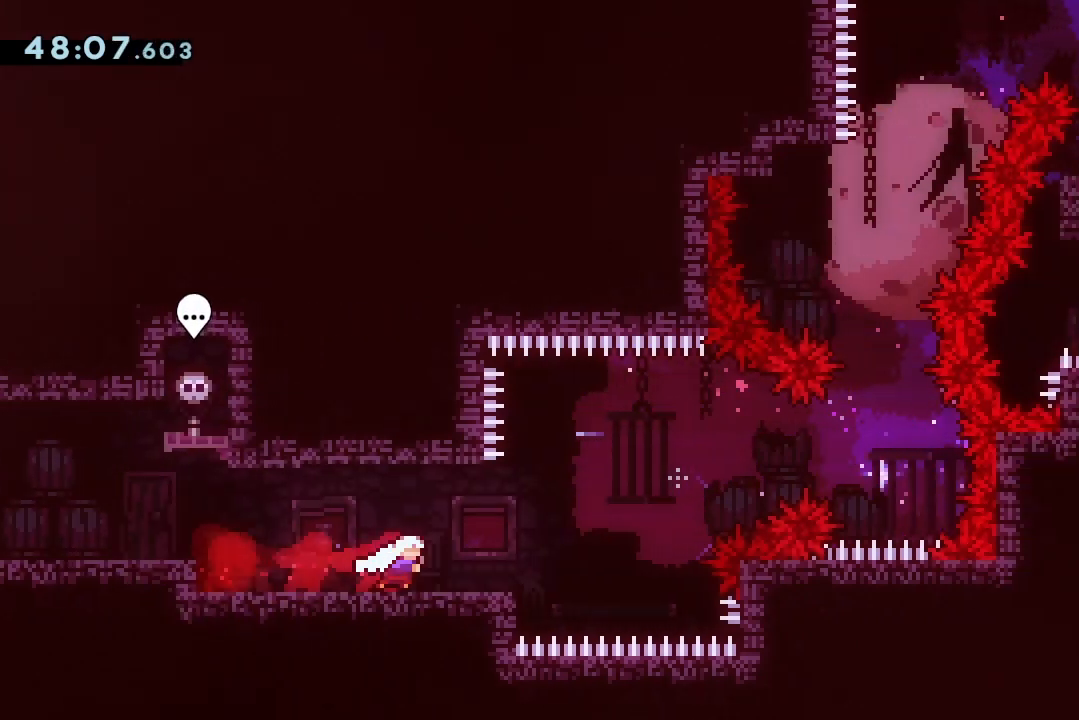
{"keys": [], "events": []}
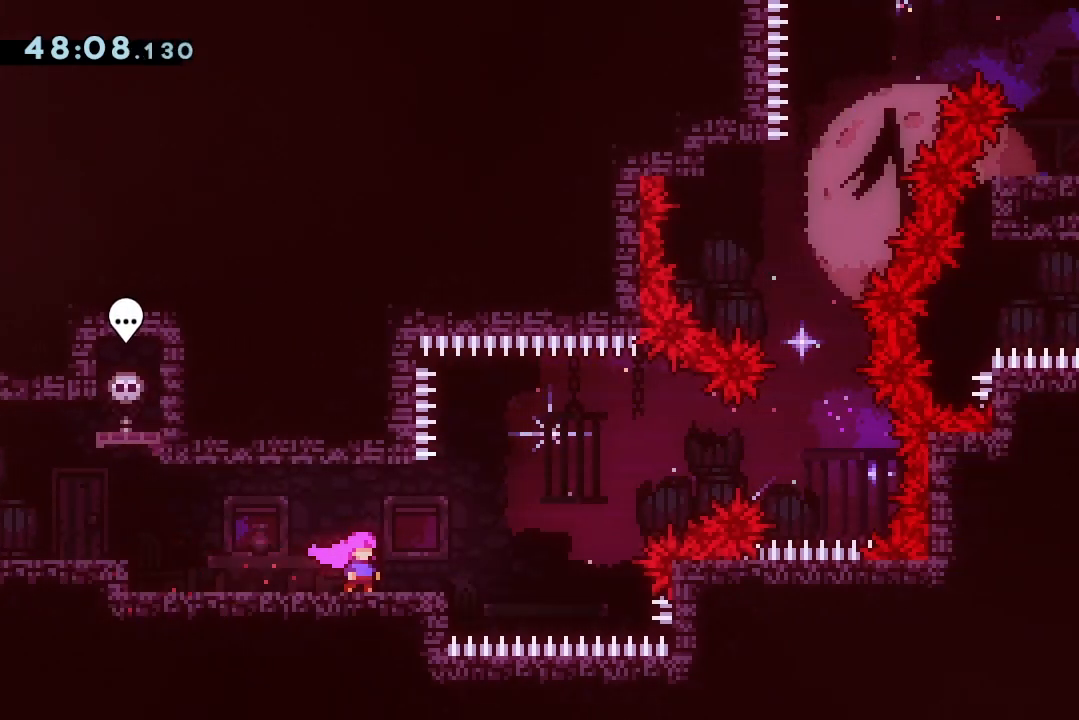
{"keys": ["jump2", "right"], "events": [[300, "dash", "down"], [300, "right", "down"], [433, "dash", "up"], [500, "jump2", "down"]]}
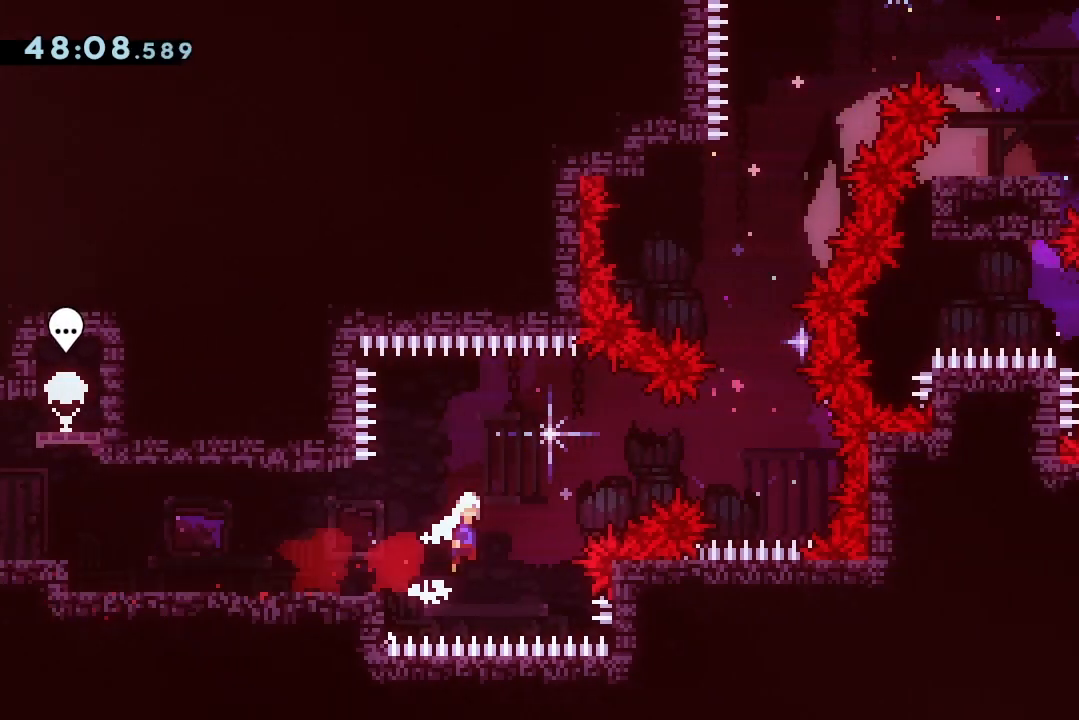
{"keys": ["dash", "jump2", "up"], "events": [[367, "dash", "down"], [367, "right", "up"], [367, "up", "down"]]}
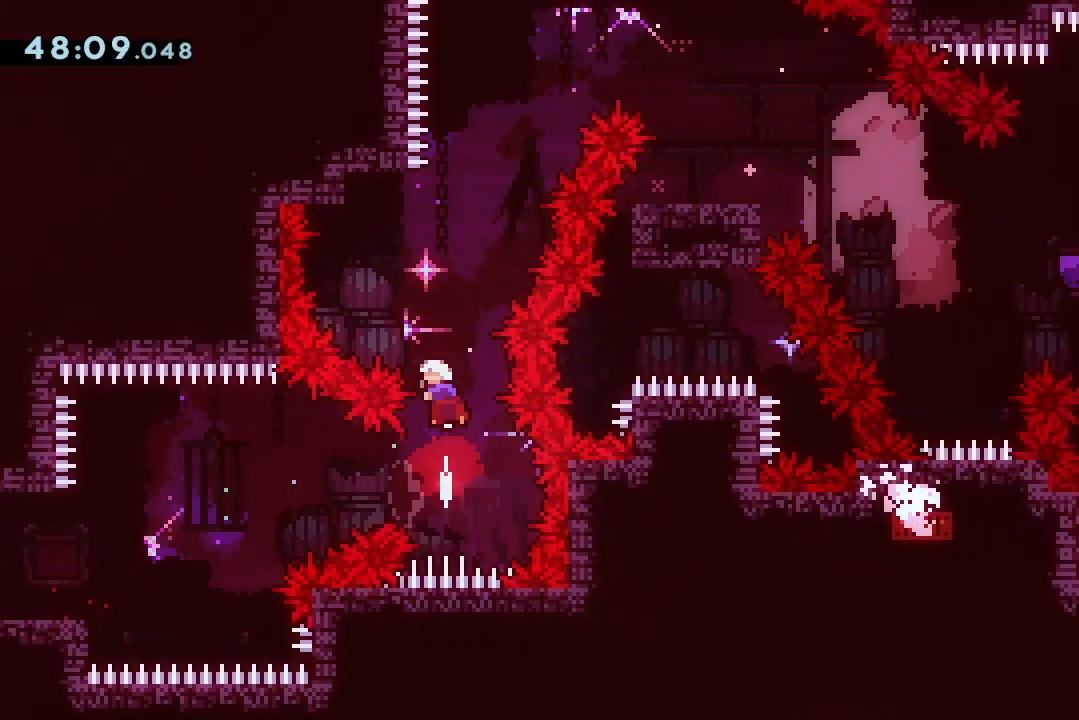
{"keys": ["dash", "up"], "events": [[33, "left", "down"], [33, "up", "up"], [67, "dash", "up"], [167, "jump2", "up"], [400, "dash", "down"], [400, "left", "up"], [400, "up", "down"]]}
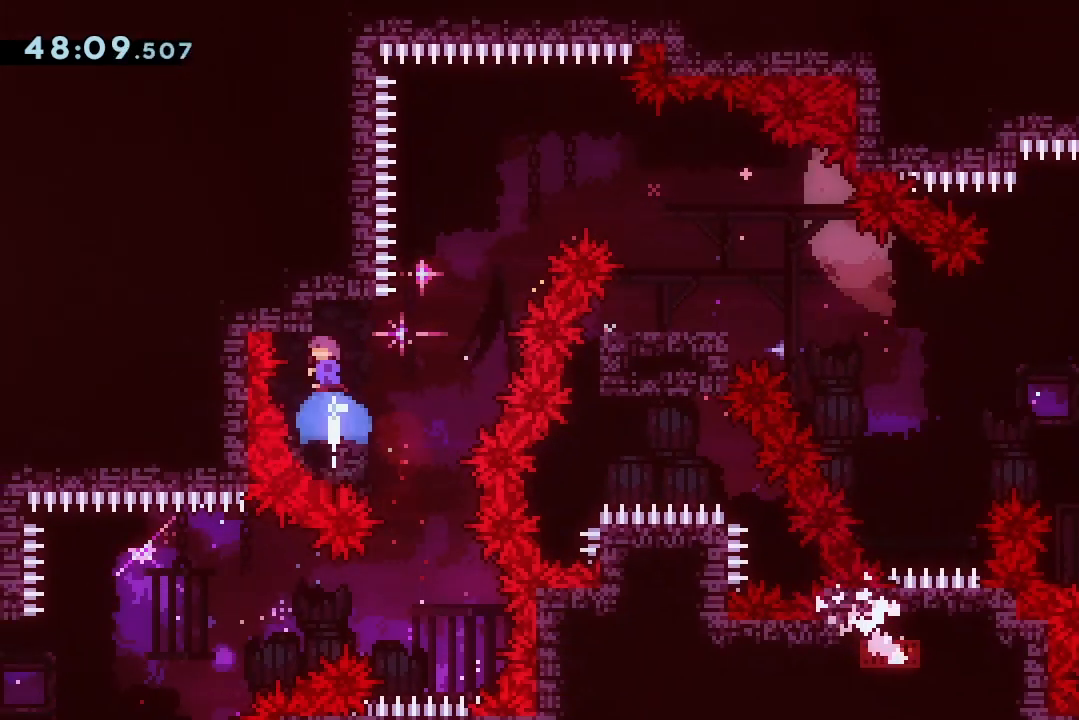
{"keys": ["jump2", "right"], "events": [[33, "dash", "up"], [33, "up", "up"], [67, "jump2", "down"], [67, "right", "down"]]}
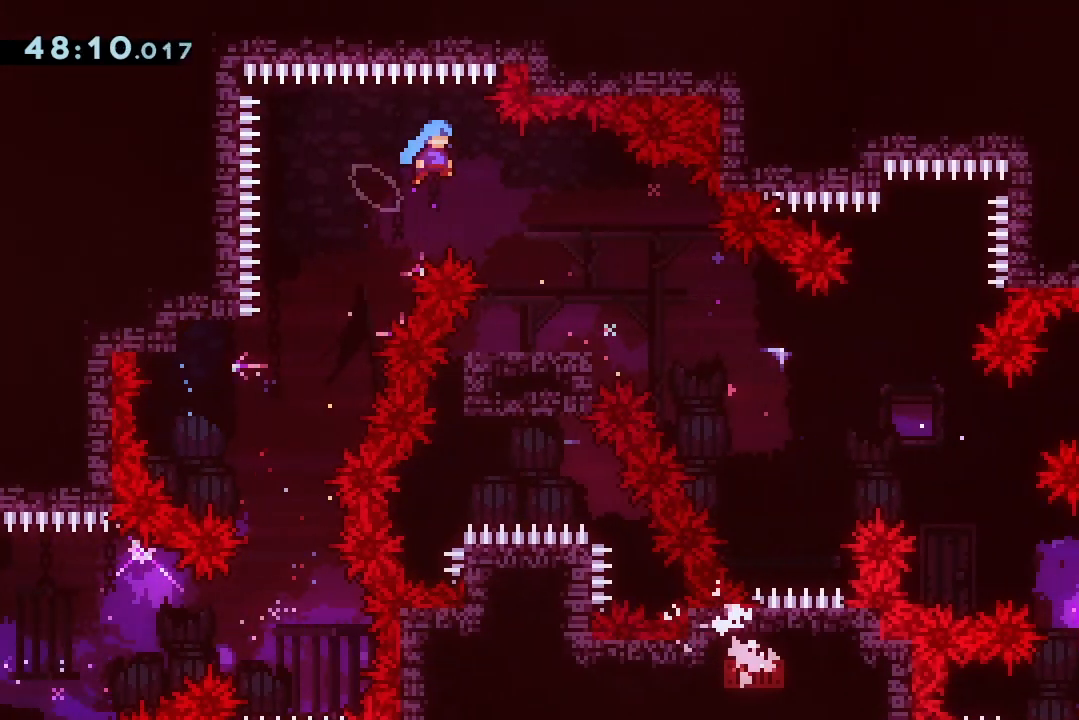
{"keys": ["jump2", "right"], "events": []}
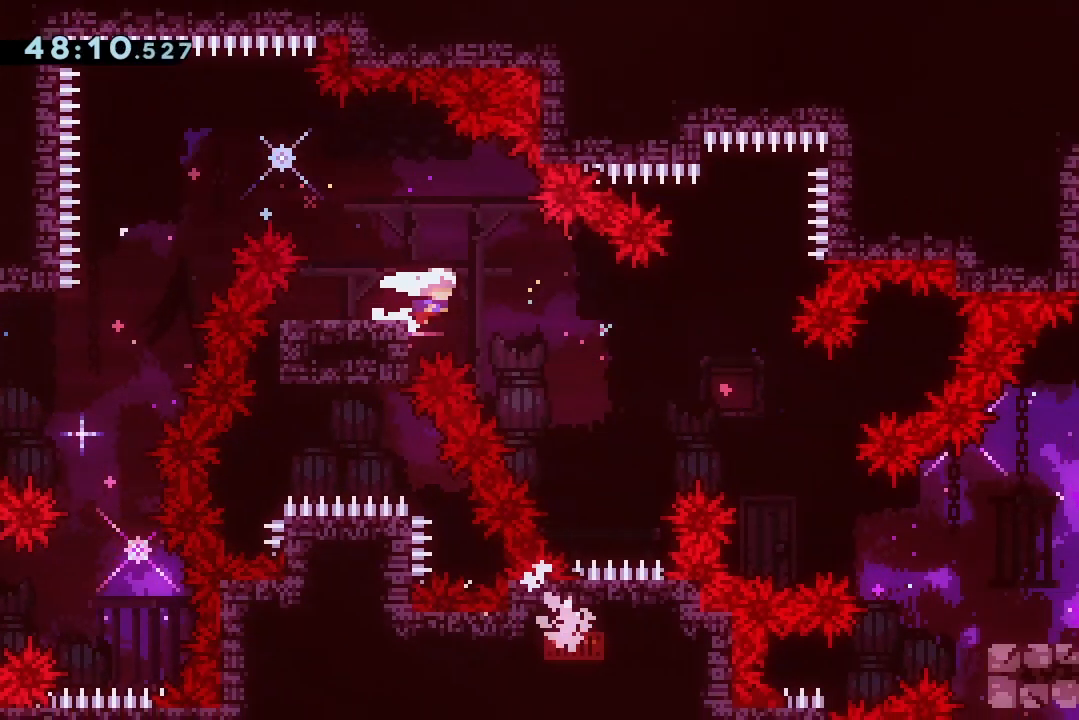
{"keys": ["dash", "down", "jump2", "right"], "events": [[100, "demo", "down"], [100, "jump2", "up"], [100, "left", "down"], [100, "right", "up"], [267, "demo", "up"], [267, "left", "up"], [267, "right", "down"], [300, "jump2", "down"], [400, "down", "down"], [433, "dash", "down"]]}
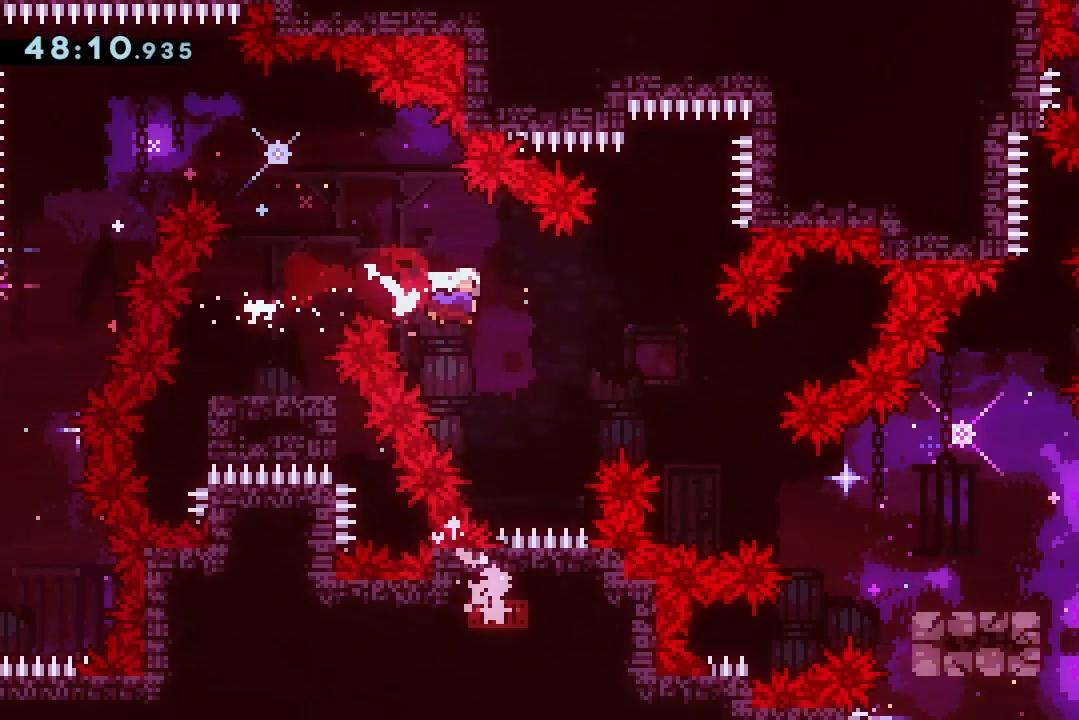
{"keys": ["right"], "events": [[33, "dash", "up"], [167, "dash", "down"], [367, "dash", "up"], [367, "jump2", "up"], [433, "down", "up"]]}
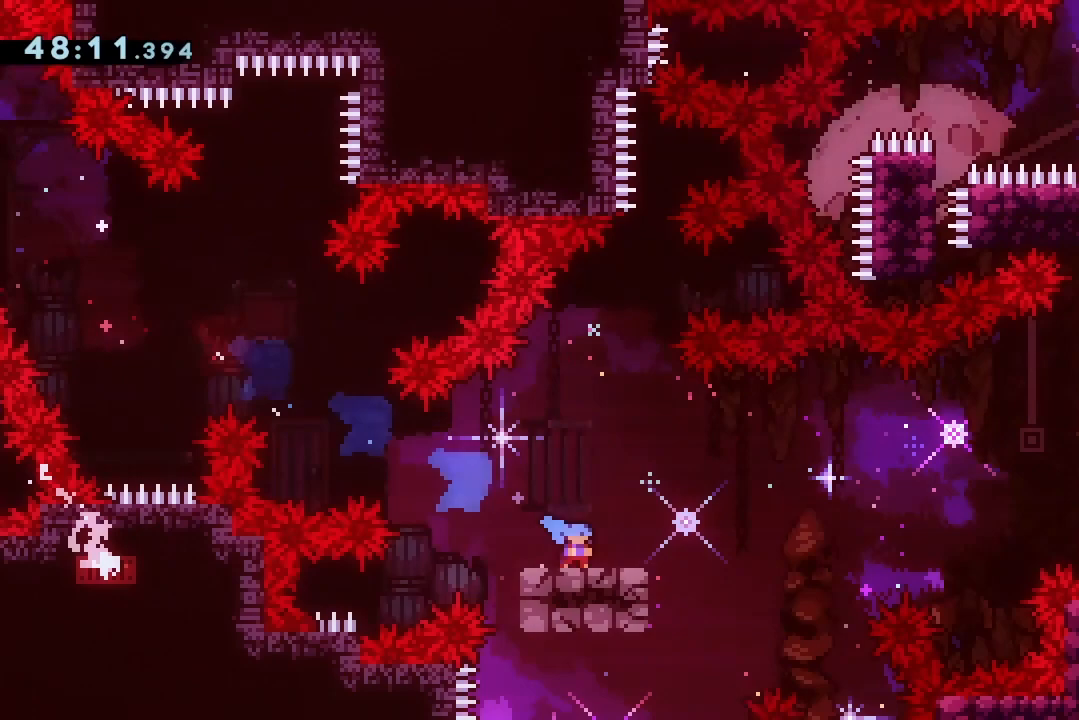
{"keys": ["dash", "up"], "events": [[100, "jump2", "down"], [467, "dash", "down"], [467, "jump2", "up"], [467, "right", "up"], [467, "up", "down"]]}
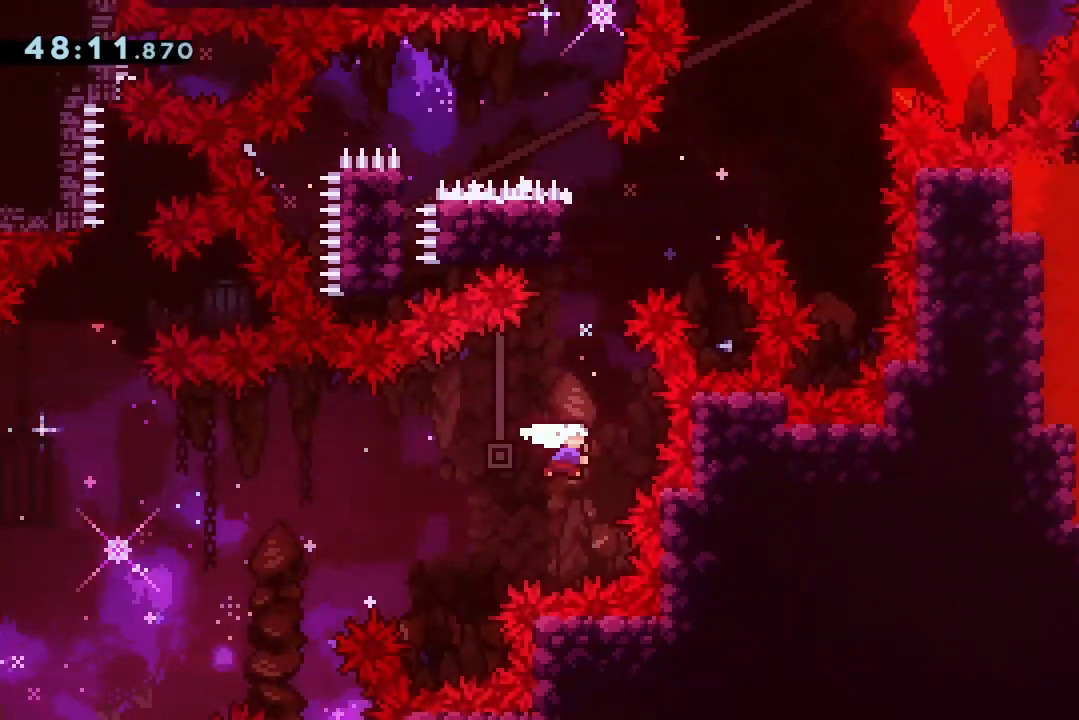
{"keys": ["jump2", "right"], "events": [[167, "dash", "up"], [200, "up", "up"], [267, "jump2", "down"], [267, "right", "down"]]}
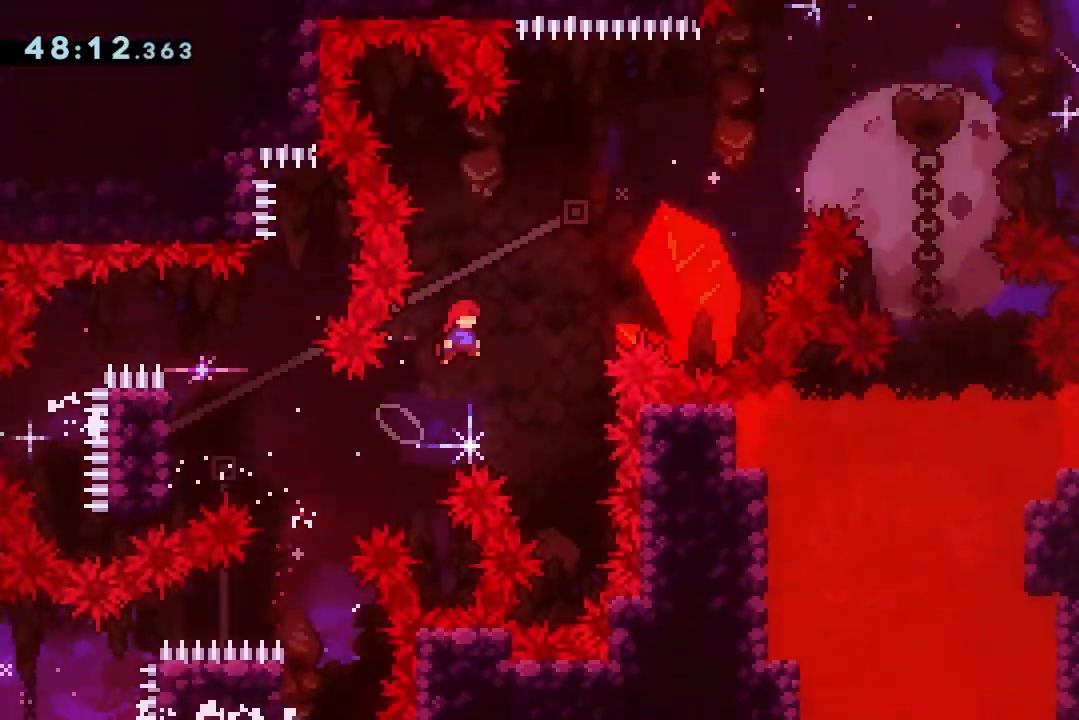
{"keys": ["grab", "jump2", "right"], "events": [[67, "jump2", "up"], [133, "right", "up"], [167, "dash", "down"], [167, "up", "down"], [300, "dash", "up"], [367, "right", "down"], [367, "up", "up"], [400, "jump2", "down"], [467, "grab", "down"]]}
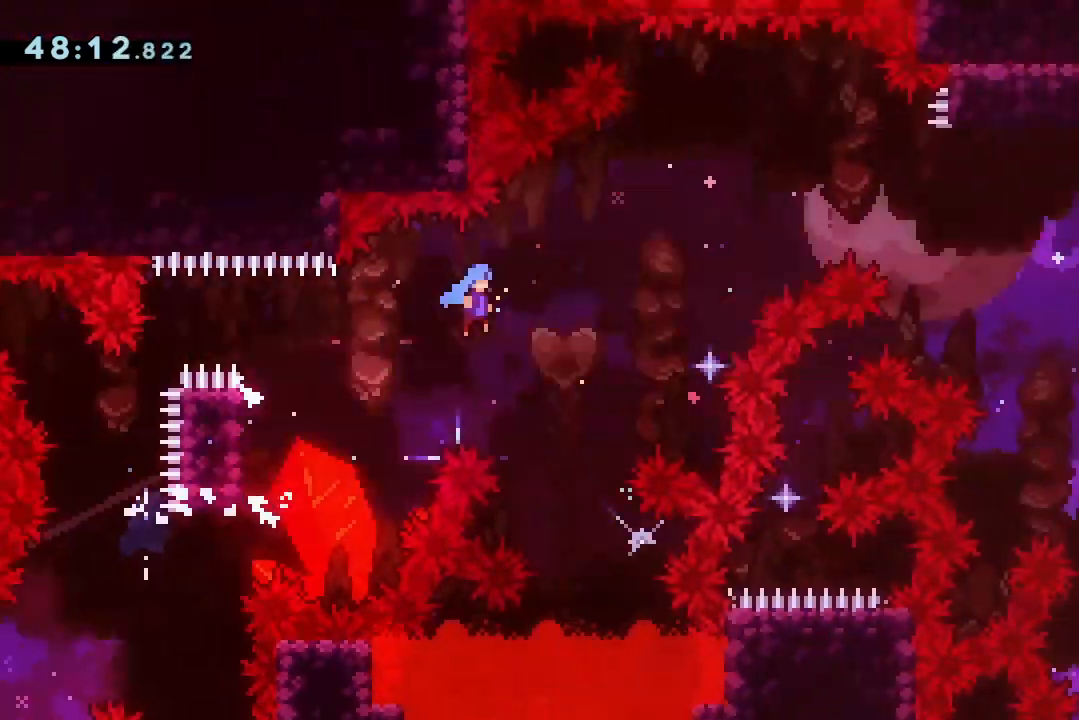
{"keys": ["jump2", "right"], "events": [[200, "grab", "up"]]}
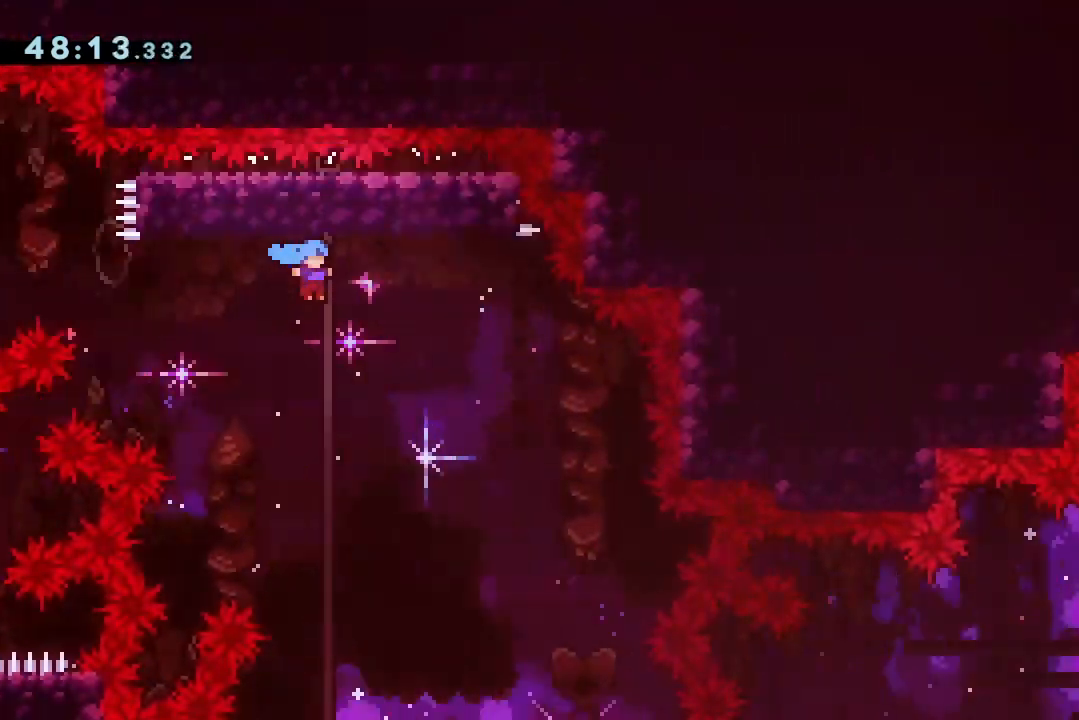
{"keys": ["right"], "events": [[500, "jump2", "up"]]}
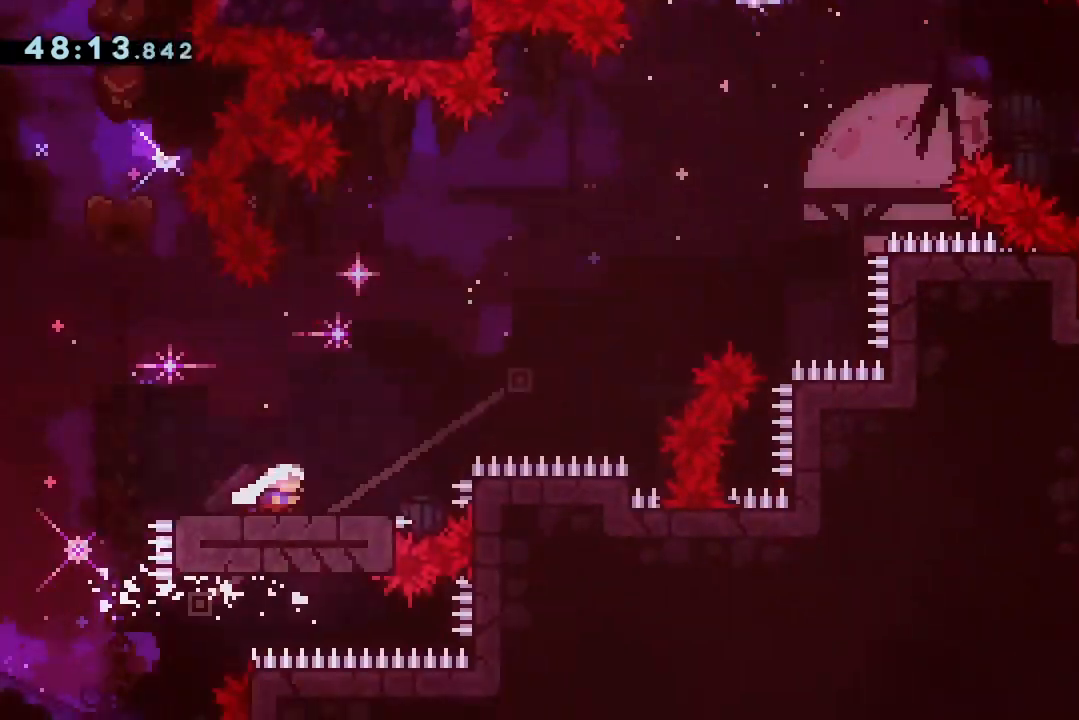
{"keys": ["jump2", "right"], "events": [[267, "jump2", "down"]]}